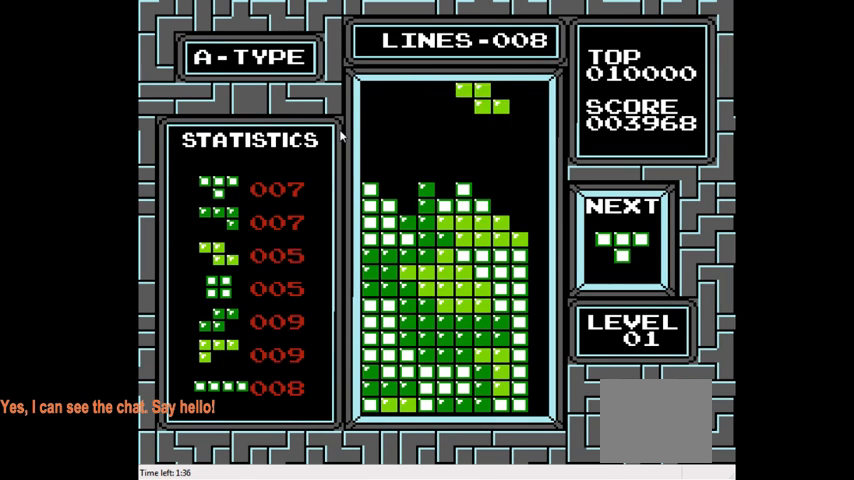
Gameplay with a controller (PlayStation layout); each line is a JSON object with the inputs held at the frame after it. "events" lists button and stick changes between this image and that frame as [ms after this image, input, new state], when the widget could be followed in between. Not read: L3 R3 left_stick.
{"buttons": ["DPAD_LEFT"], "right_stick": "center", "events": [[100, "CIRCLE", "down"], [233, "CIRCLE", "up"], [233, "DPAD_RIGHT", "up"], [433, "DPAD_LEFT", "down"]]}
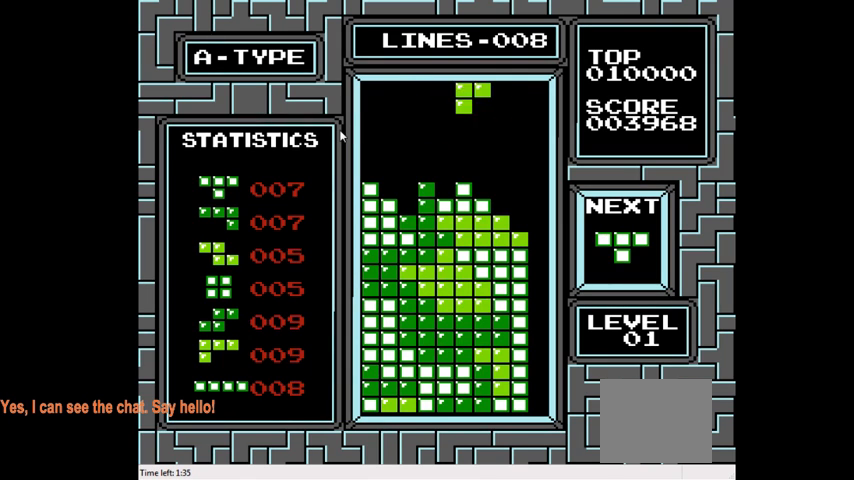
{"buttons": ["DPAD_LEFT"], "right_stick": "center", "events": [[167, "DPAD_LEFT", "up"], [500, "DPAD_LEFT", "down"]]}
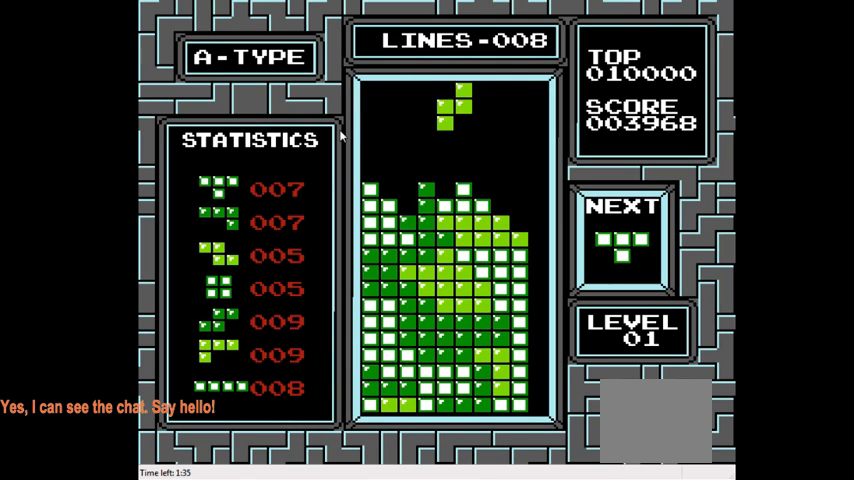
{"buttons": ["DPAD_DOWN"], "right_stick": "center", "events": [[100, "DPAD_LEFT", "up"], [333, "DPAD_DOWN", "down"]]}
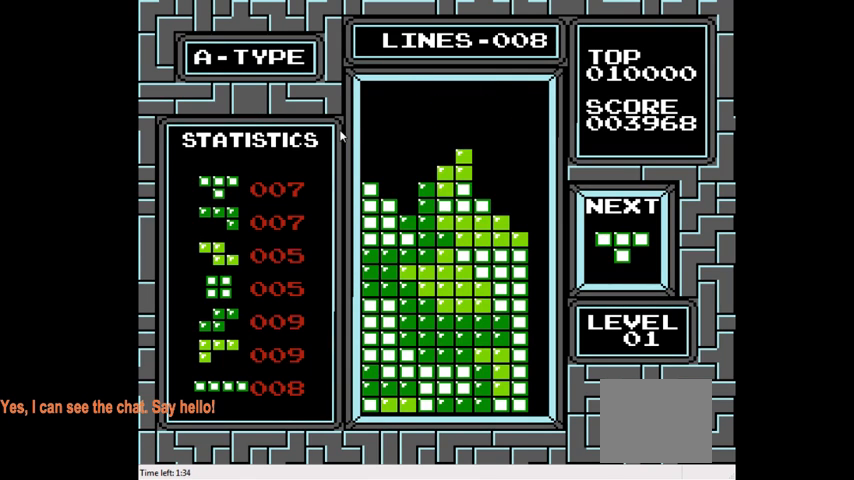
{"buttons": ["DPAD_LEFT"], "right_stick": "center", "events": [[100, "DPAD_DOWN", "up"], [400, "DPAD_LEFT", "down"]]}
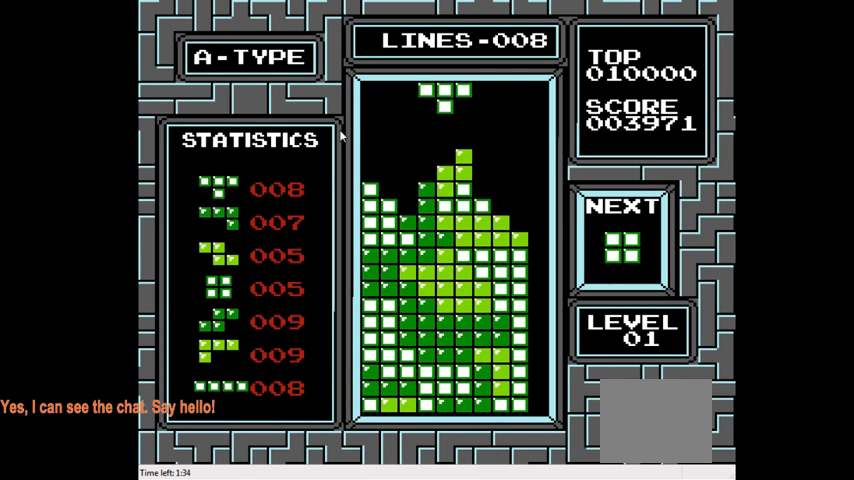
{"buttons": [], "right_stick": "center", "events": [[67, "DPAD_LEFT", "up"]]}
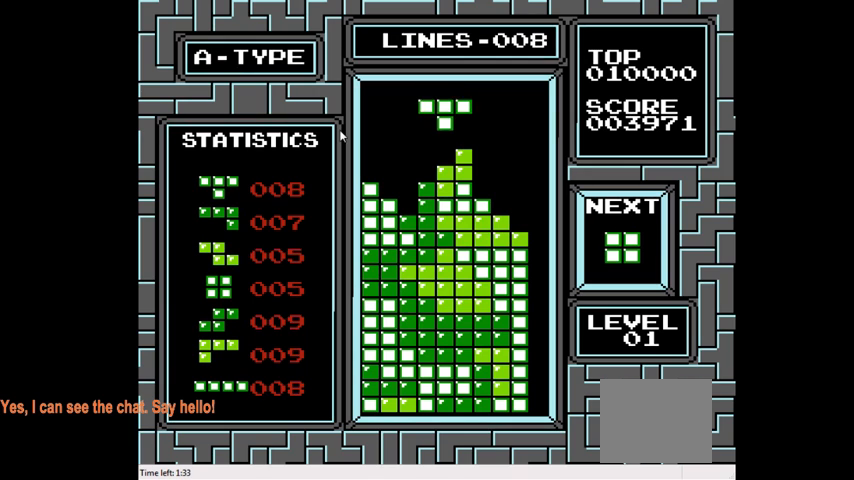
{"buttons": [], "right_stick": "center", "events": []}
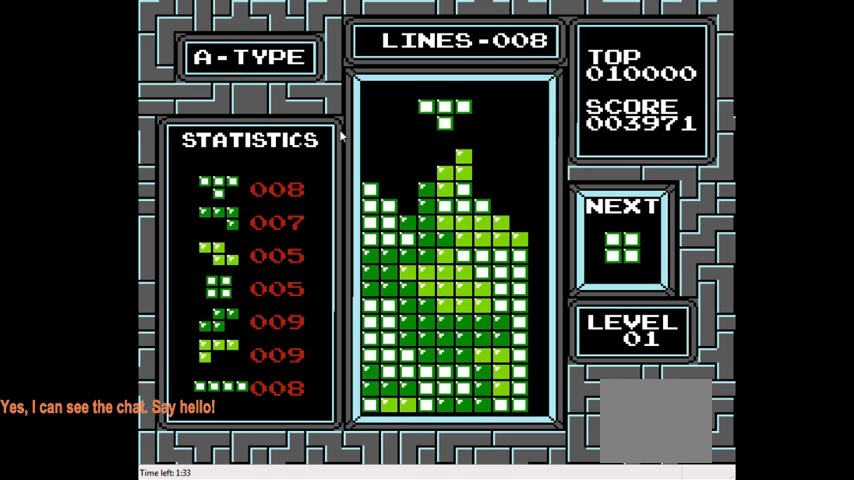
{"buttons": ["DPAD_LEFT"], "right_stick": "center", "events": [[333, "DPAD_LEFT", "down"]]}
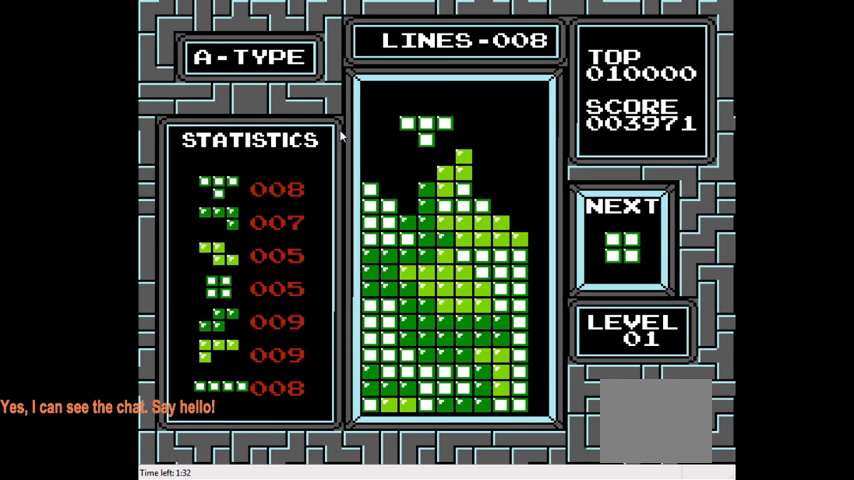
{"buttons": [], "right_stick": "center", "events": [[67, "DPAD_LEFT", "up"], [100, "CIRCLE", "down"], [233, "CIRCLE", "up"], [233, "DPAD_LEFT", "down"], [367, "DPAD_LEFT", "up"]]}
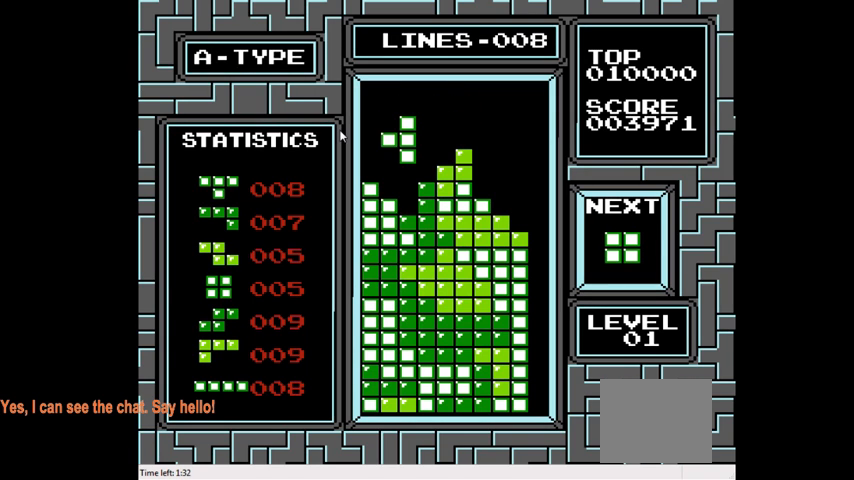
{"buttons": [], "right_stick": "center", "events": []}
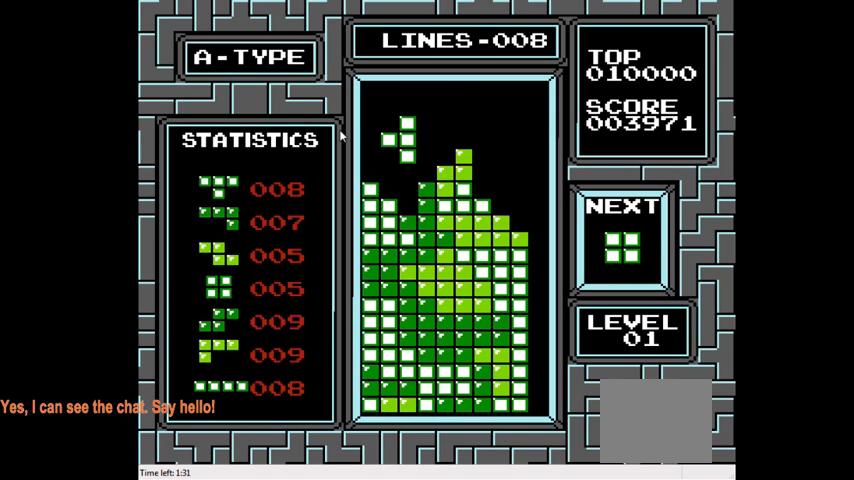
{"buttons": [], "right_stick": "center", "events": []}
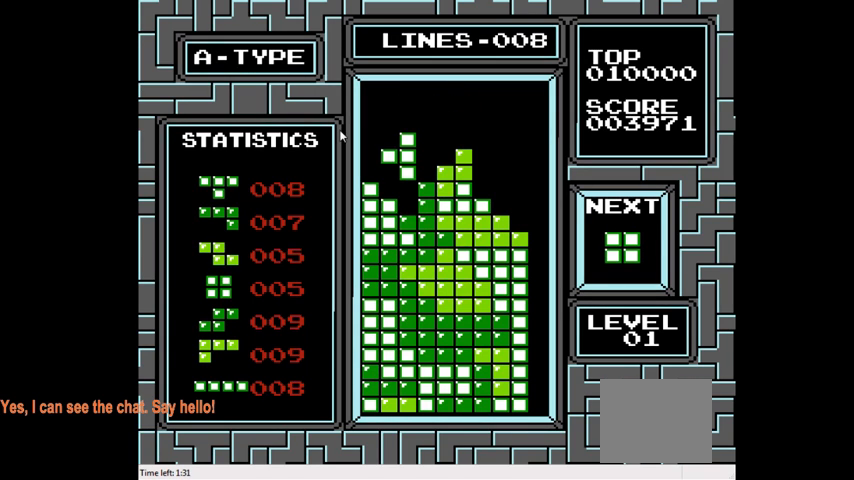
{"buttons": [], "right_stick": "center", "events": []}
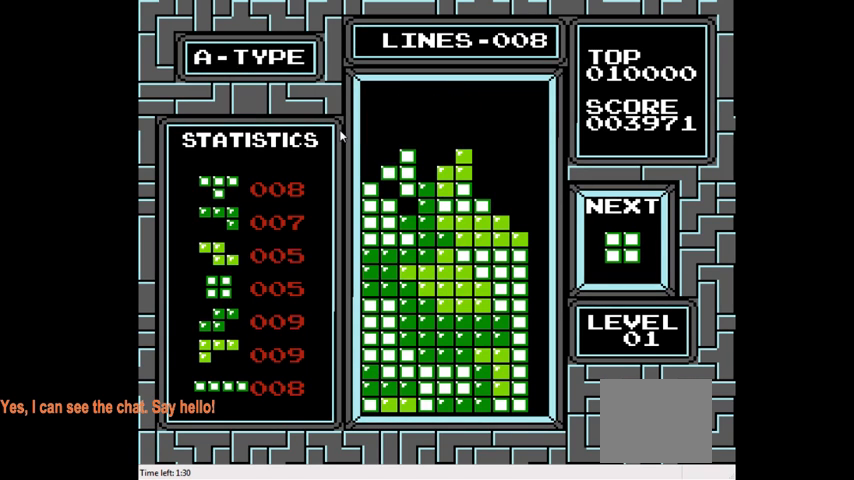
{"buttons": [], "right_stick": "center", "events": []}
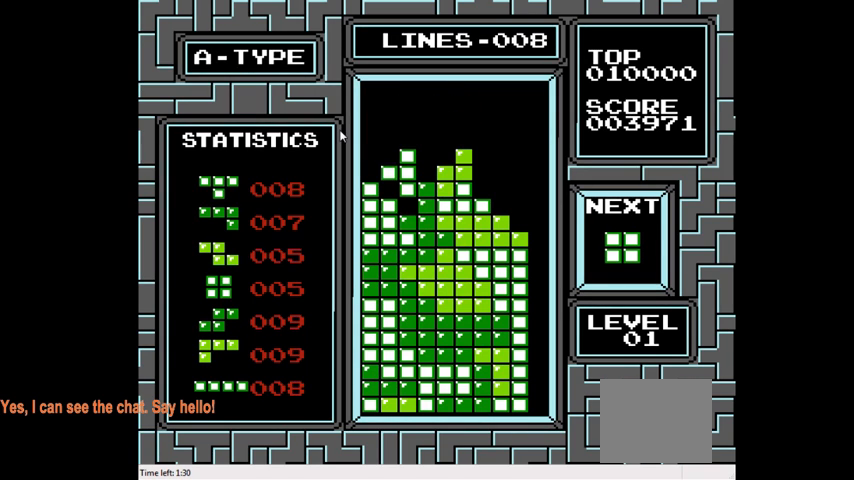
{"buttons": [], "right_stick": "center", "events": []}
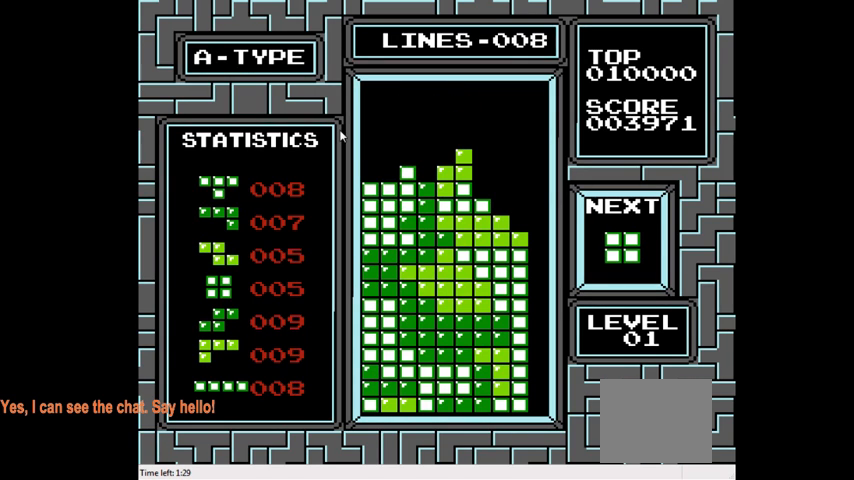
{"buttons": ["DPAD_LEFT"], "right_stick": "center", "events": [[100, "DPAD_LEFT", "down"]]}
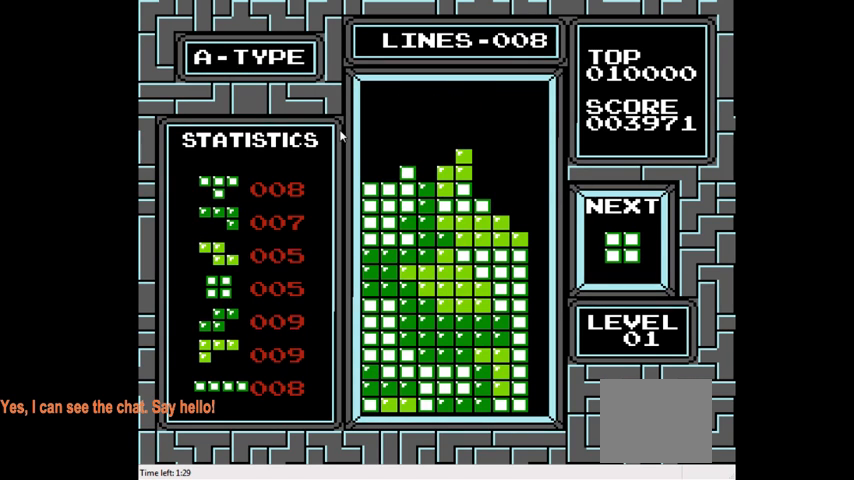
{"buttons": ["DPAD_DOWN"], "right_stick": "center", "events": [[433, "DPAD_LEFT", "up"], [500, "DPAD_DOWN", "down"]]}
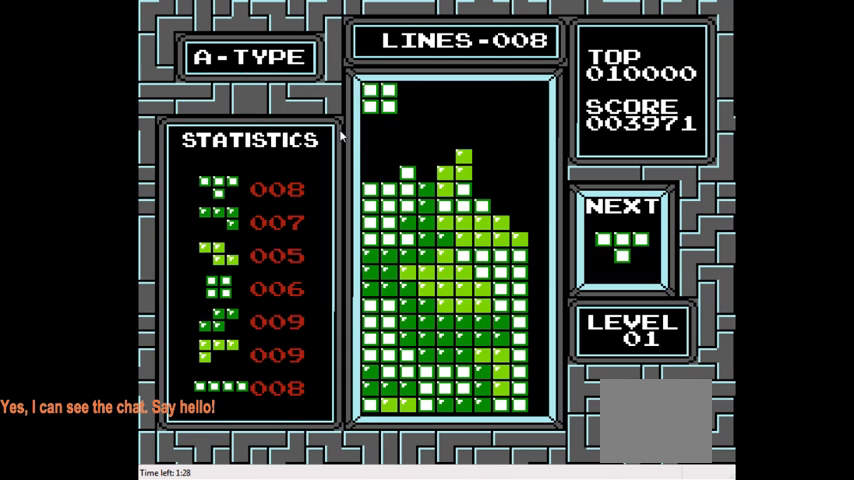
{"buttons": ["DPAD_RIGHT"], "right_stick": "center", "events": [[300, "DPAD_DOWN", "up"], [467, "DPAD_RIGHT", "down"]]}
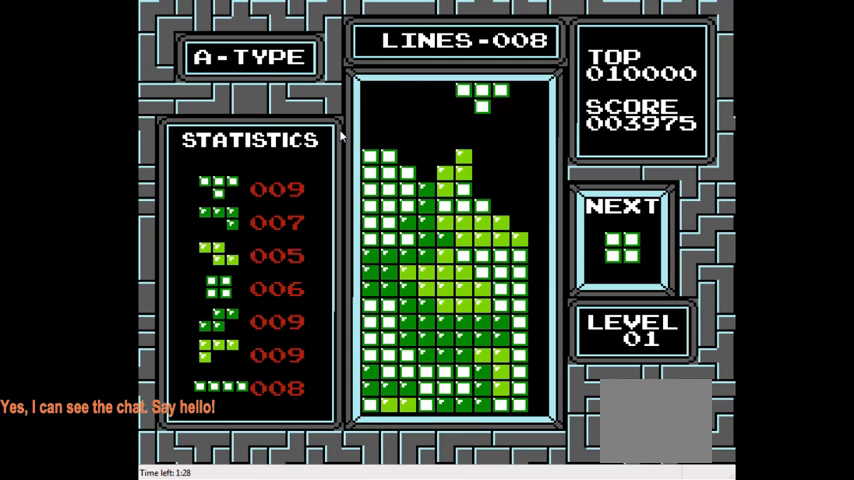
{"buttons": [], "right_stick": "center", "events": [[300, "CIRCLE", "down"], [300, "DPAD_RIGHT", "up"], [367, "CIRCLE", "up"]]}
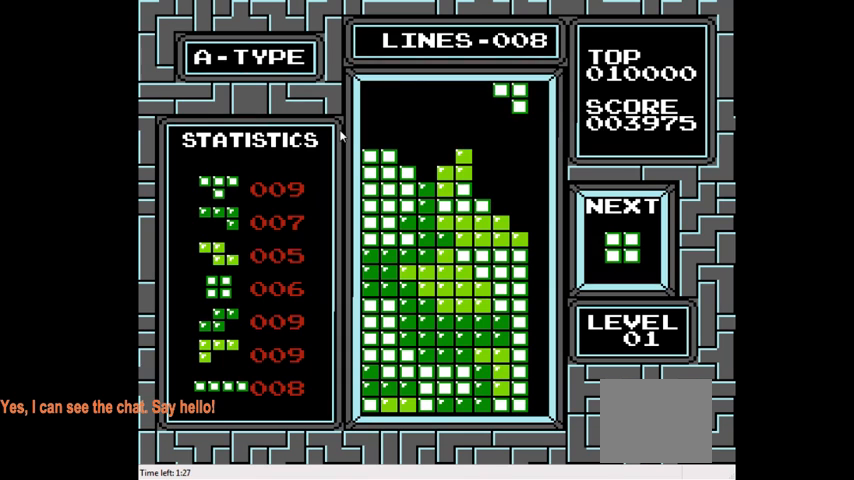
{"buttons": [], "right_stick": "center", "events": [[67, "DPAD_DOWN", "down"], [500, "DPAD_DOWN", "up"]]}
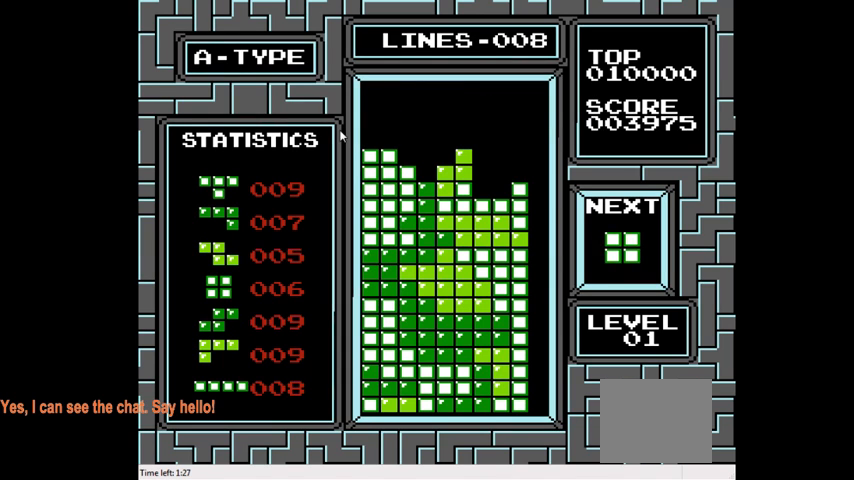
{"buttons": ["DPAD_RIGHT"], "right_stick": "center", "events": [[200, "DPAD_RIGHT", "down"], [333, "DPAD_RIGHT", "up"], [433, "DPAD_RIGHT", "down"]]}
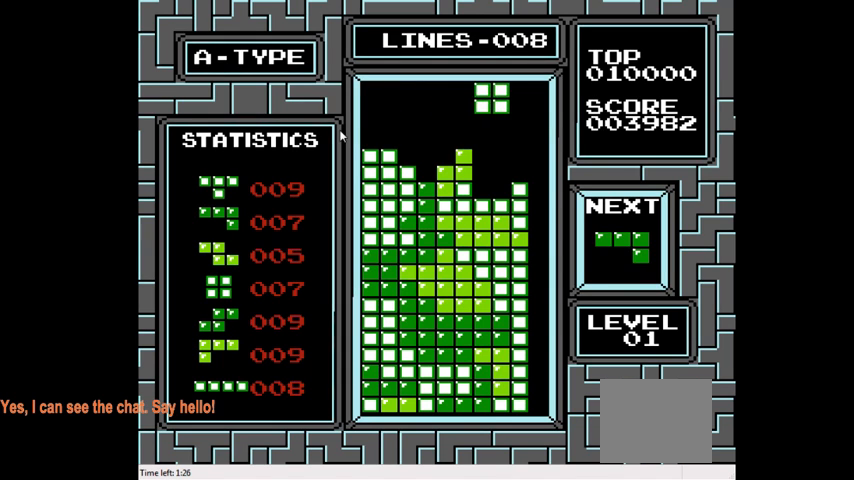
{"buttons": ["DPAD_DOWN"], "right_stick": "center", "events": [[67, "DPAD_RIGHT", "up"], [200, "DPAD_DOWN", "down"]]}
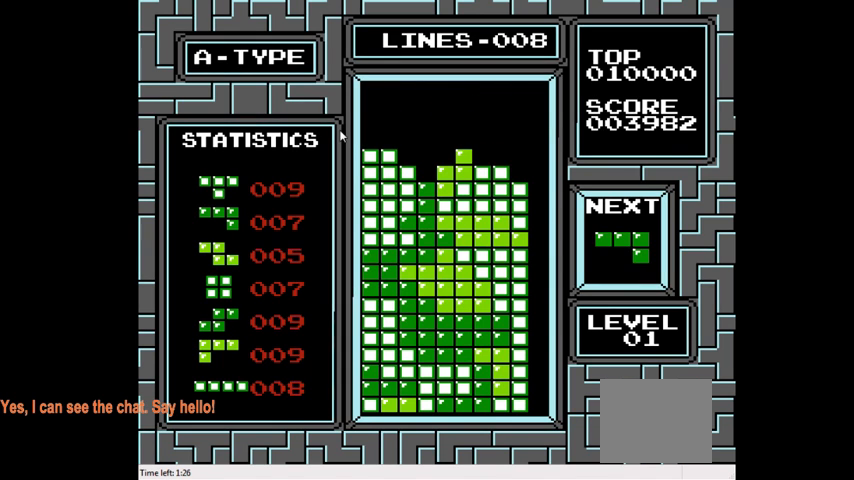
{"buttons": [], "right_stick": "center", "events": [[33, "DPAD_DOWN", "up"]]}
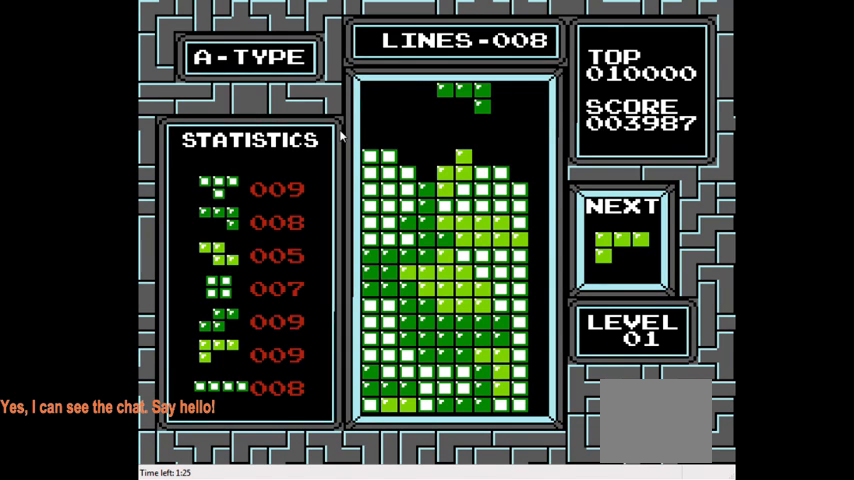
{"buttons": [], "right_stick": "center", "events": [[367, "DPAD_RIGHT", "down"], [500, "DPAD_RIGHT", "up"]]}
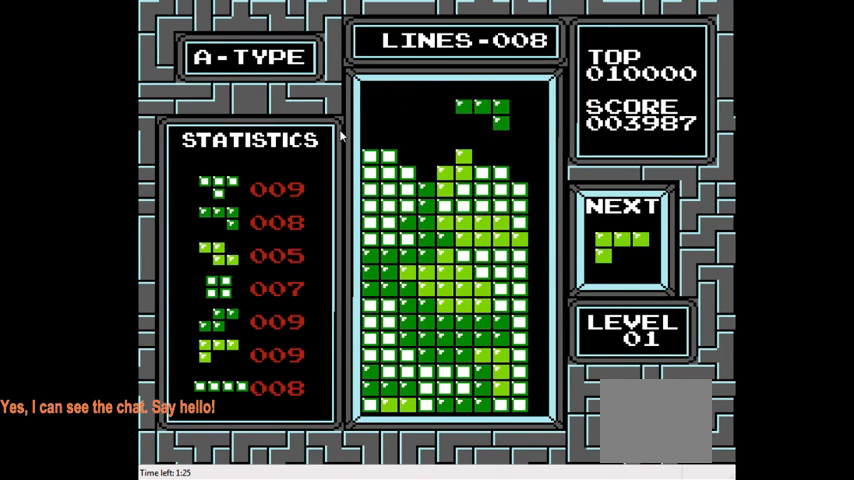
{"buttons": ["DPAD_DOWN"], "right_stick": "center", "events": [[67, "DPAD_RIGHT", "down"], [200, "DPAD_RIGHT", "up"], [400, "DPAD_DOWN", "down"]]}
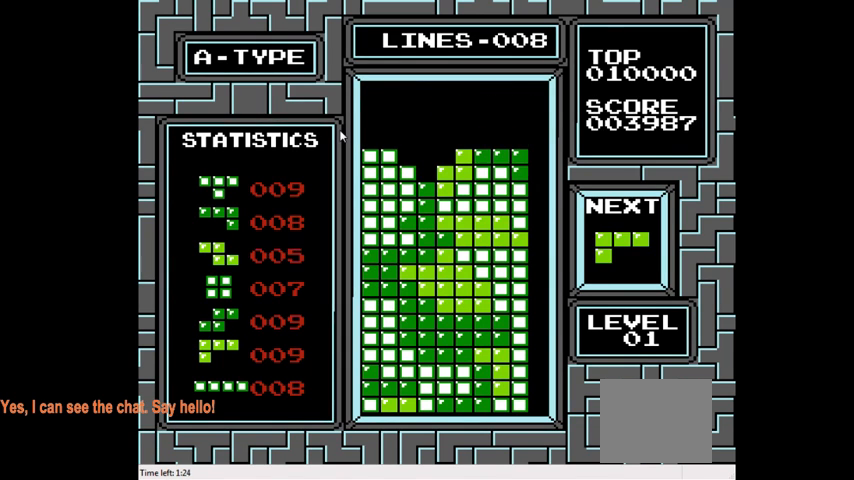
{"buttons": [], "right_stick": "center", "events": [[167, "DPAD_DOWN", "up"]]}
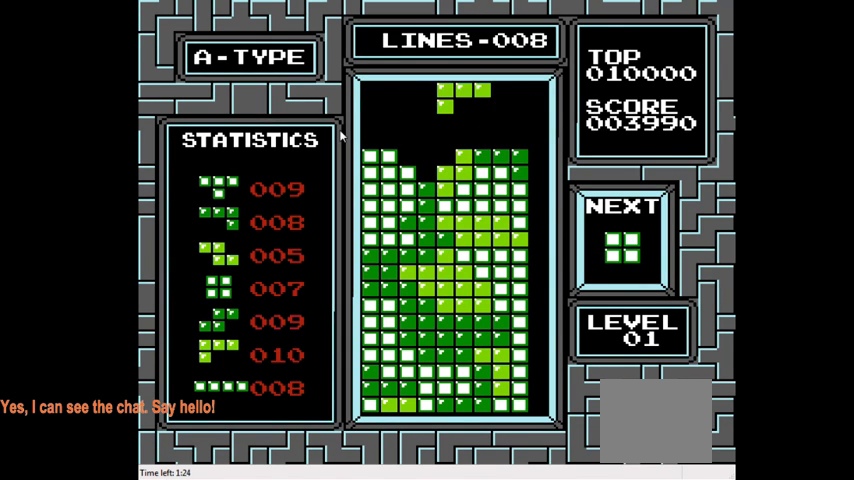
{"buttons": [], "right_stick": "center", "events": [[167, "DPAD_DOWN", "down"], [400, "DPAD_DOWN", "up"]]}
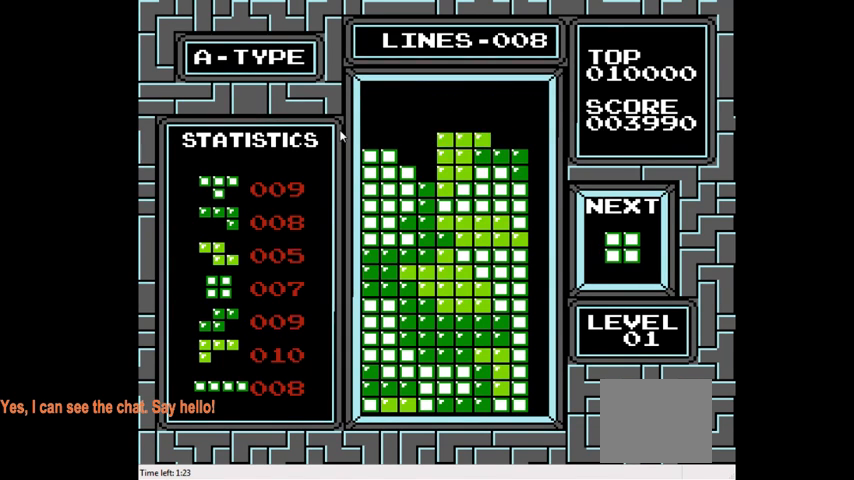
{"buttons": ["DPAD_LEFT"], "right_stick": "center", "events": [[300, "DPAD_LEFT", "down"]]}
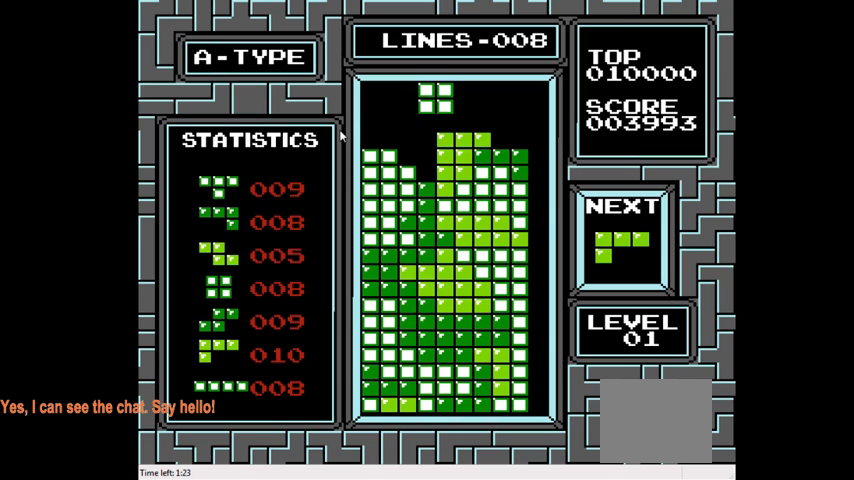
{"buttons": [], "right_stick": "center", "events": [[333, "DPAD_LEFT", "up"]]}
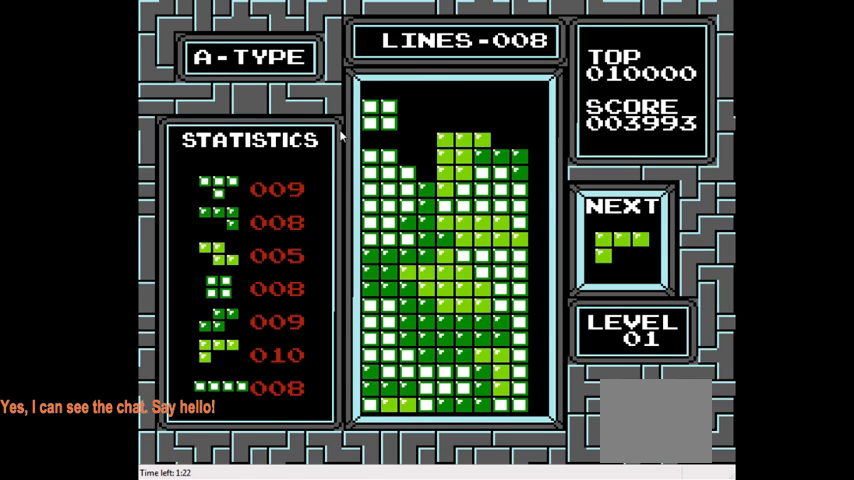
{"buttons": [], "right_stick": "center", "events": []}